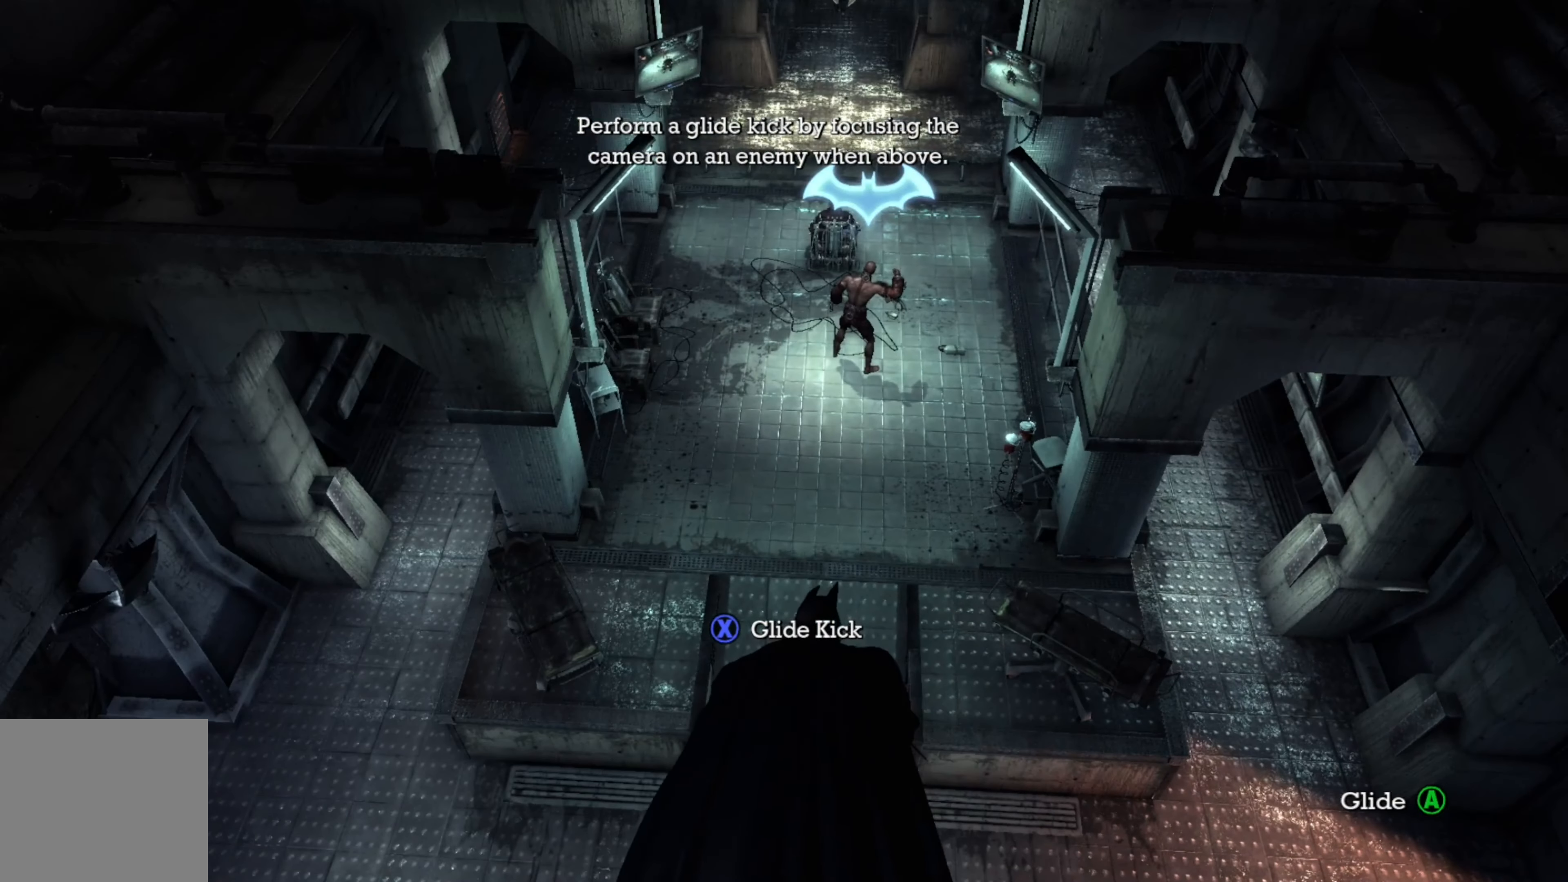
Gameplay with a controller (Xbox layout); each line is a JSON object with the inputs held at the frame after it. "events" lists button and stick changes between this image and that frame as [ms after this image, input, new state], when the widget could be followed in between.
{"buttons": [], "left_stick": "center", "right_stick": "right", "events": [[460, "right_stick", "right"]]}
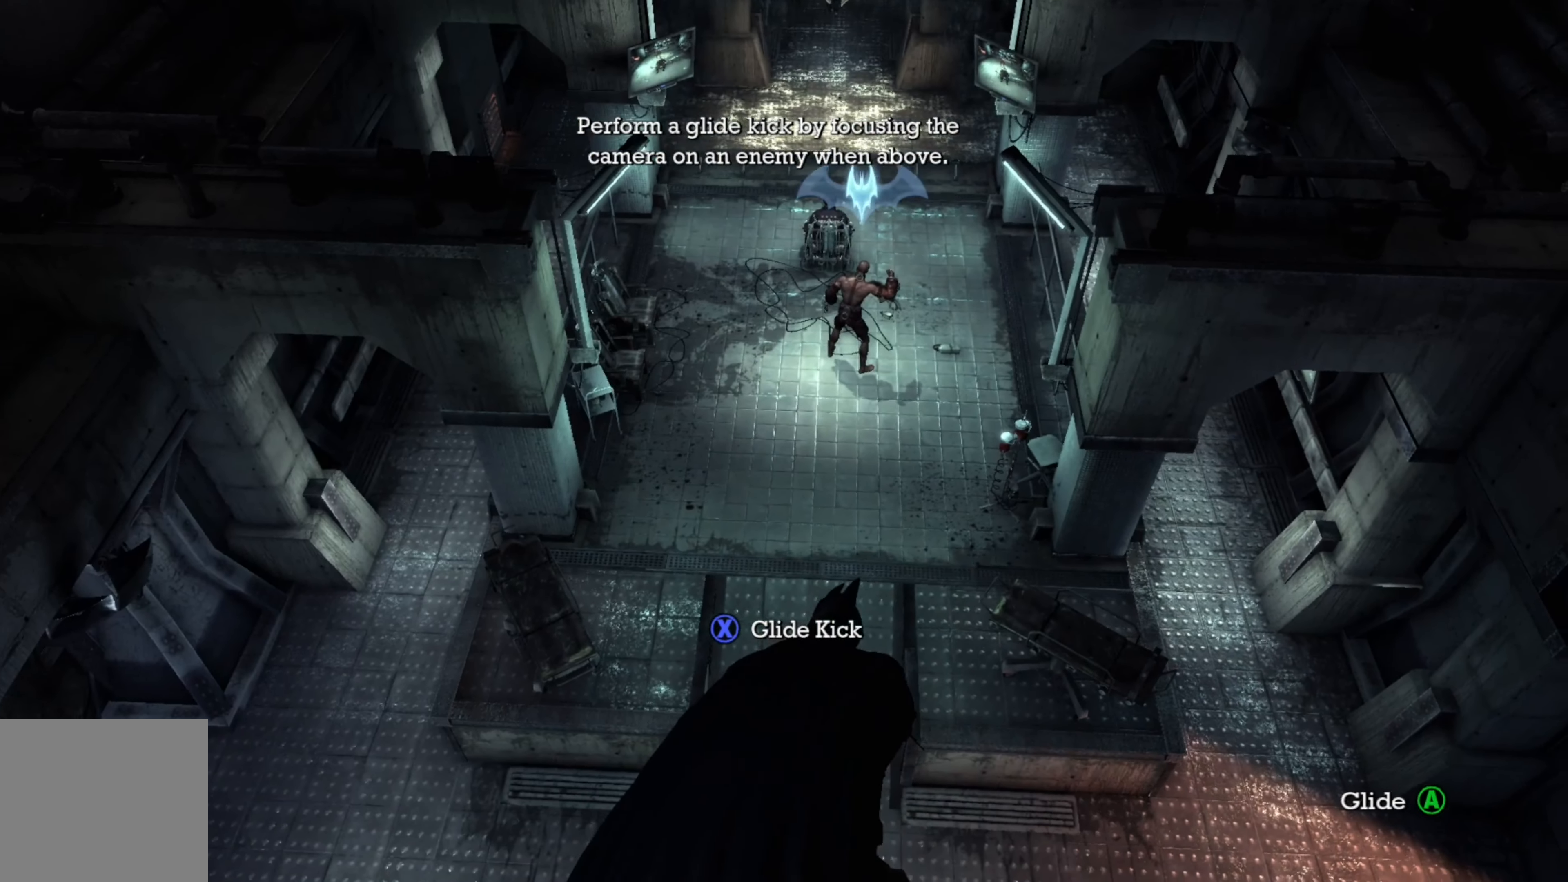
{"buttons": [], "left_stick": "center", "right_stick": "center", "events": [[100, "right_stick", "center"]]}
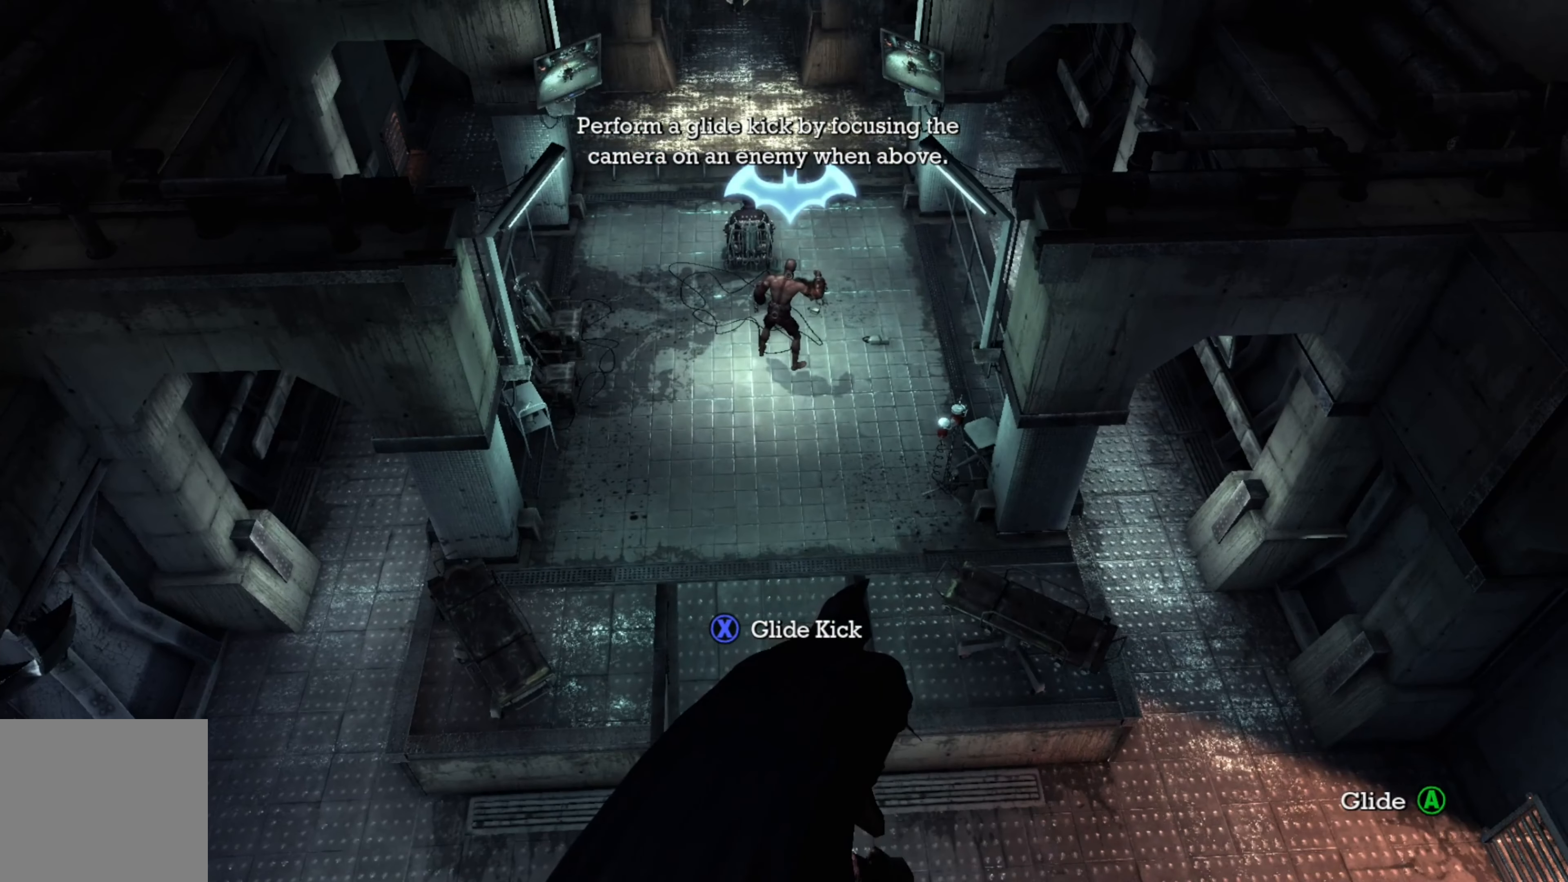
{"buttons": [], "left_stick": "center", "right_stick": "center", "events": []}
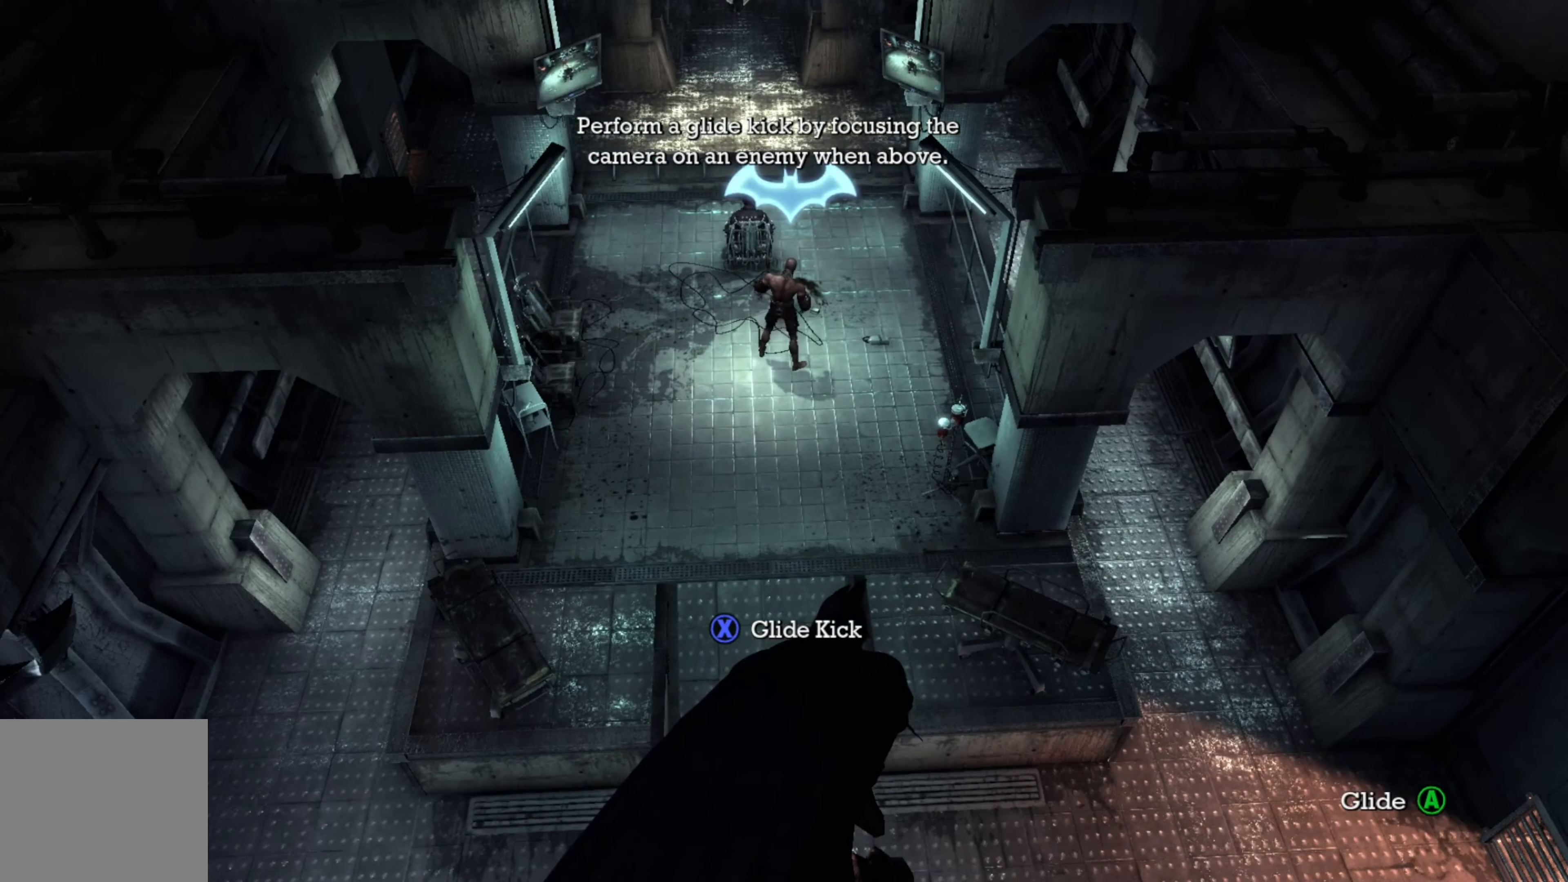
{"buttons": [], "left_stick": "center", "right_stick": "center", "events": []}
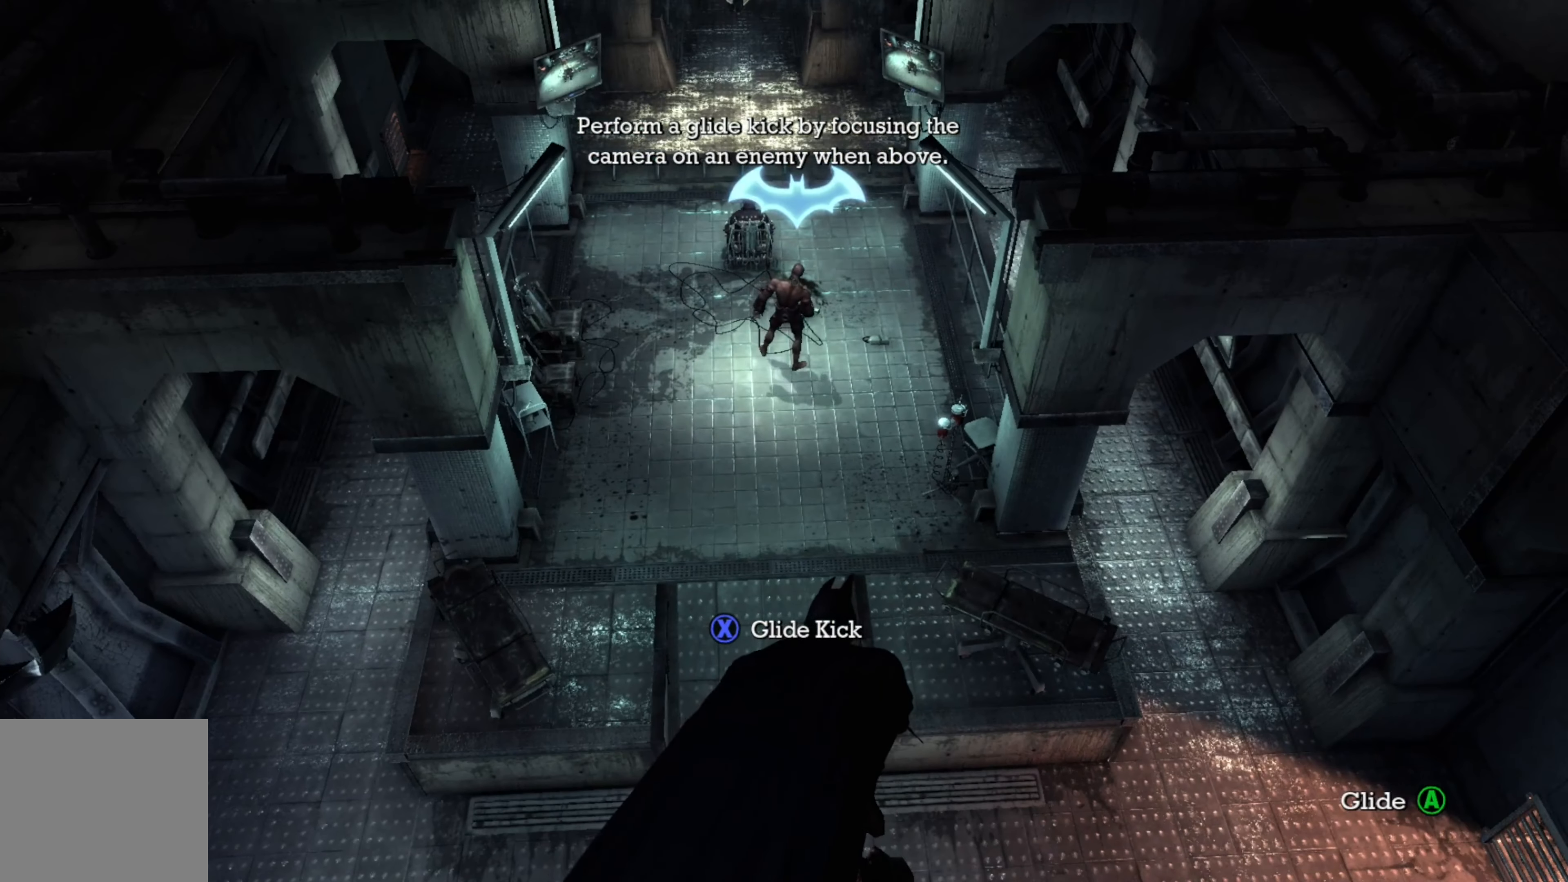
{"buttons": [], "left_stick": "center", "right_stick": "center", "events": []}
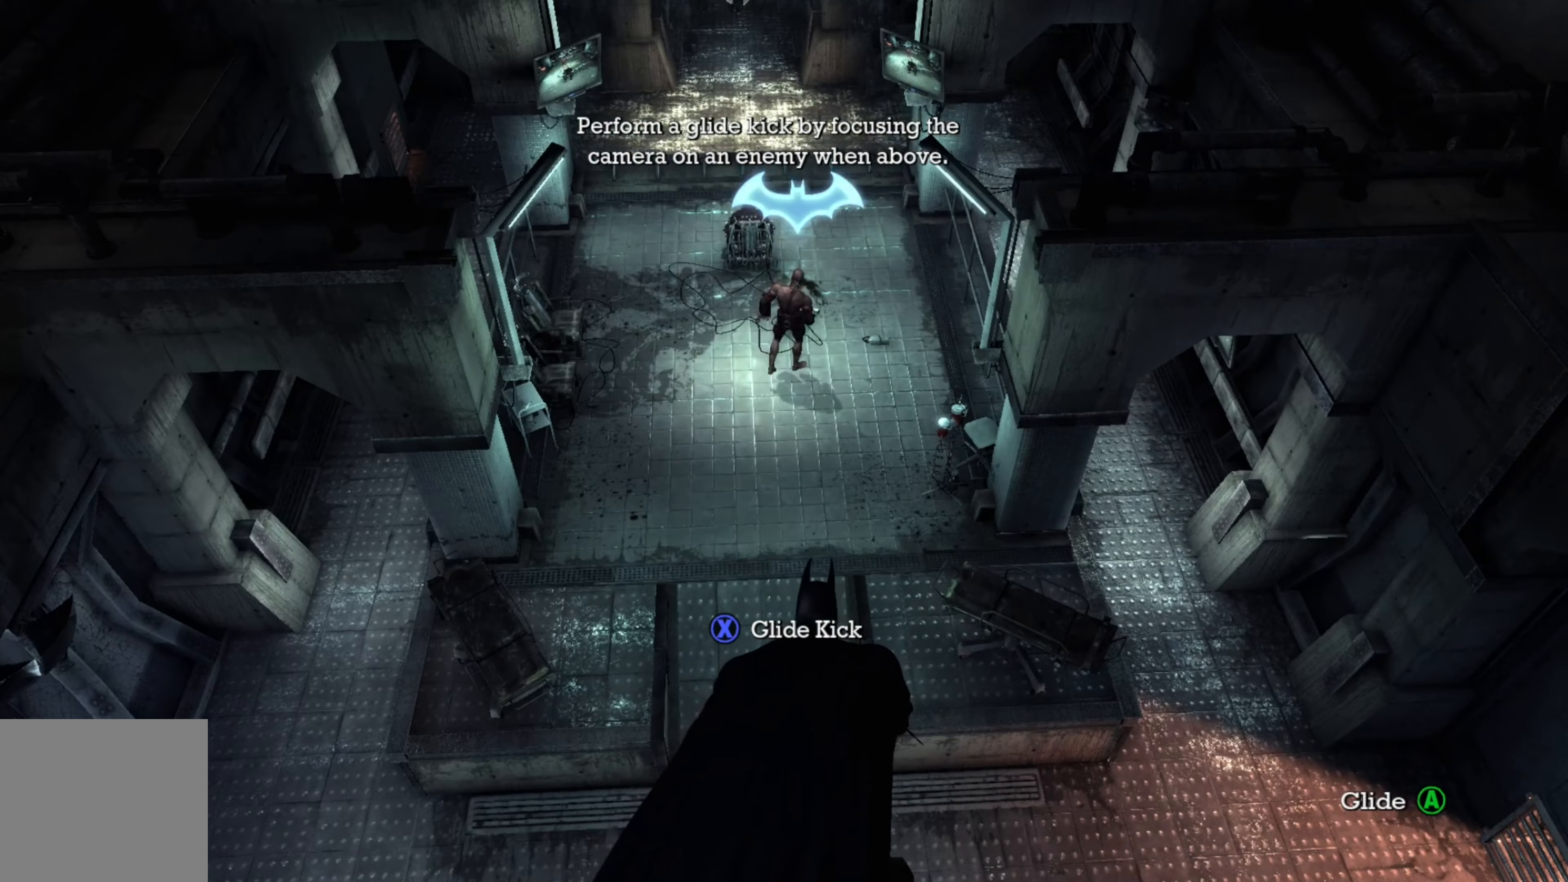
{"buttons": [], "left_stick": "center", "right_stick": "center", "events": [[180, "X", "down"], [320, "X", "up"]]}
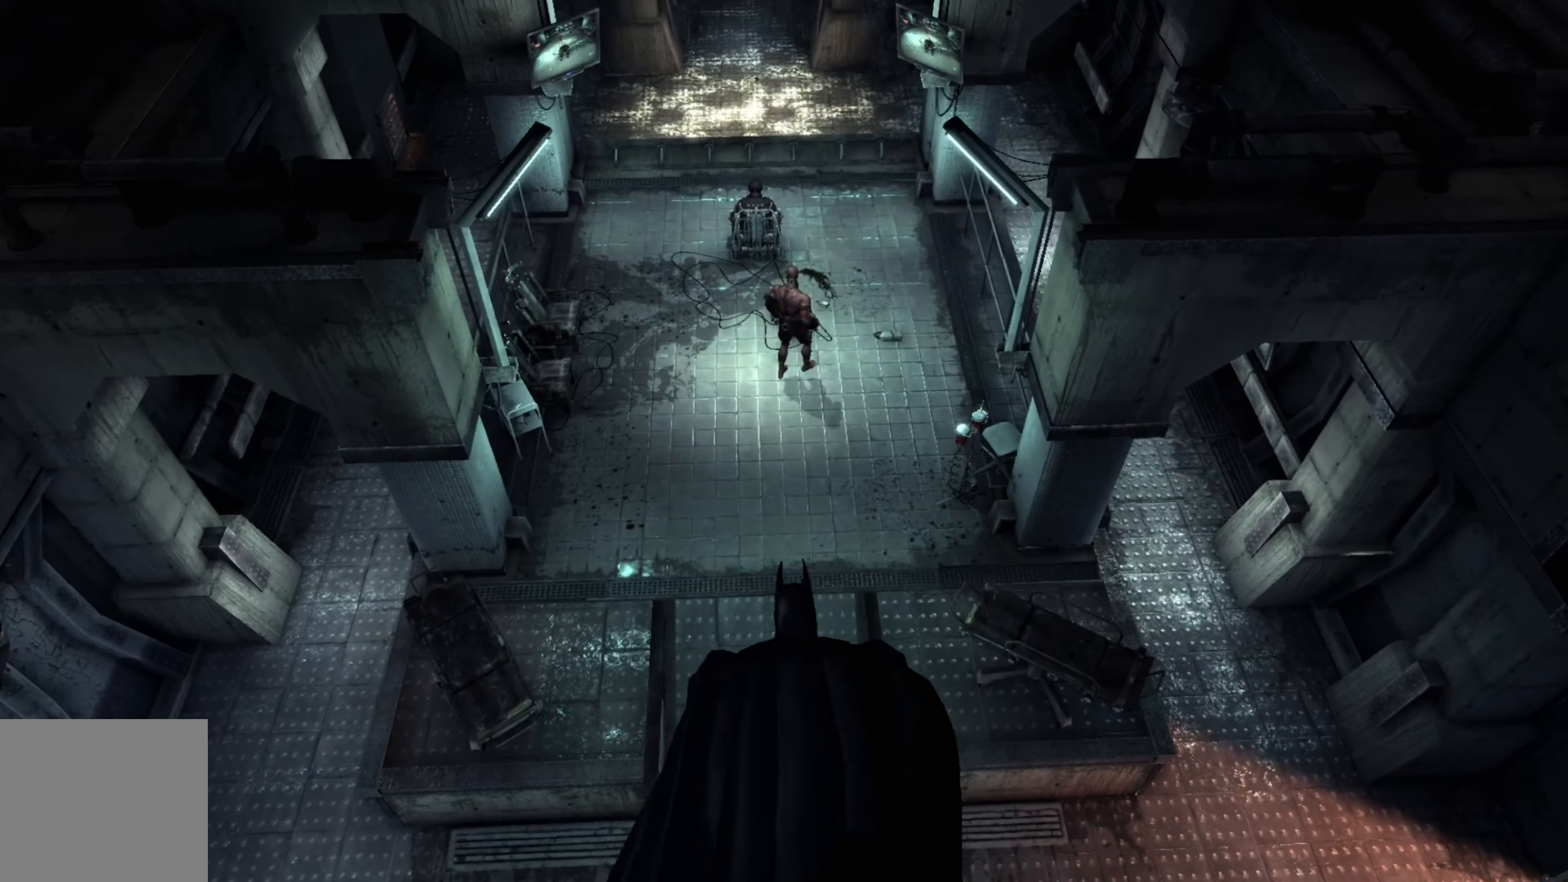
{"buttons": [], "left_stick": "center", "right_stick": "center", "events": []}
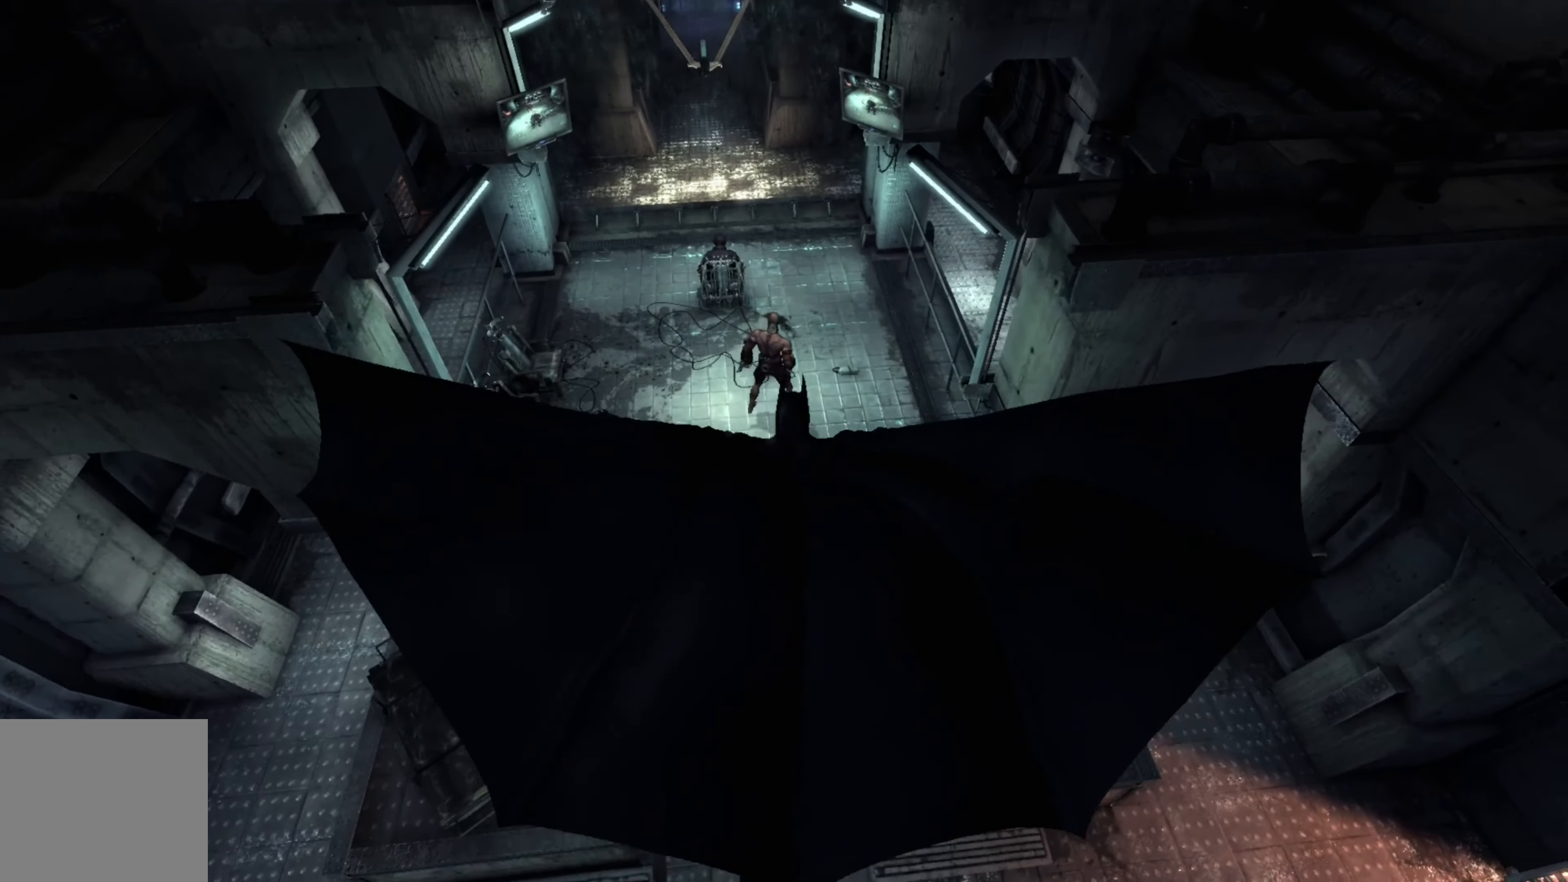
{"buttons": [], "left_stick": "center", "right_stick": "center", "events": []}
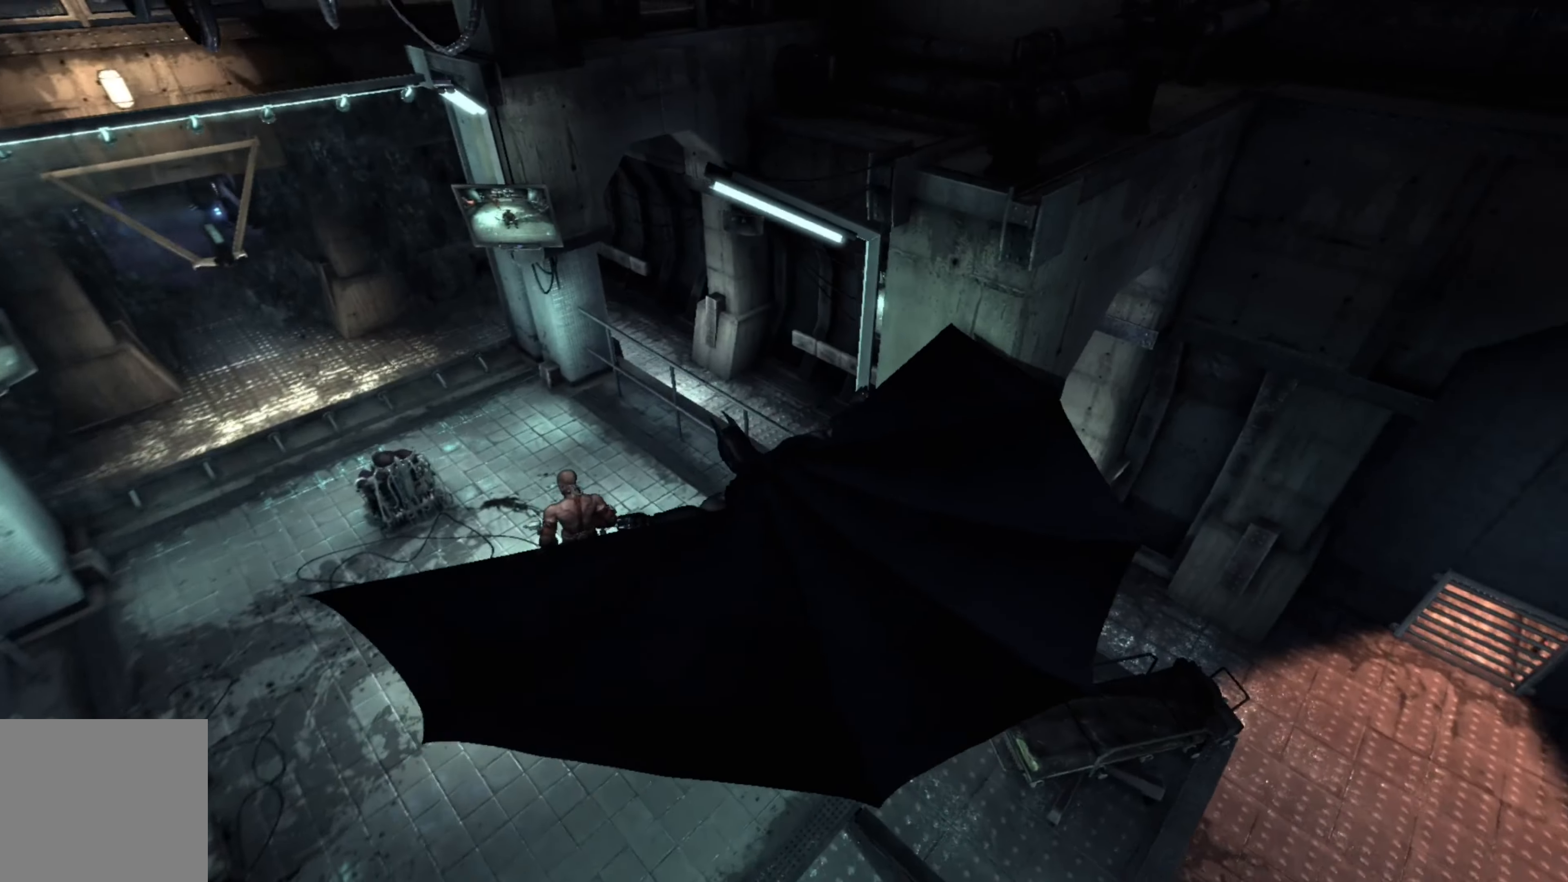
{"buttons": [], "left_stick": "center", "right_stick": "center", "events": []}
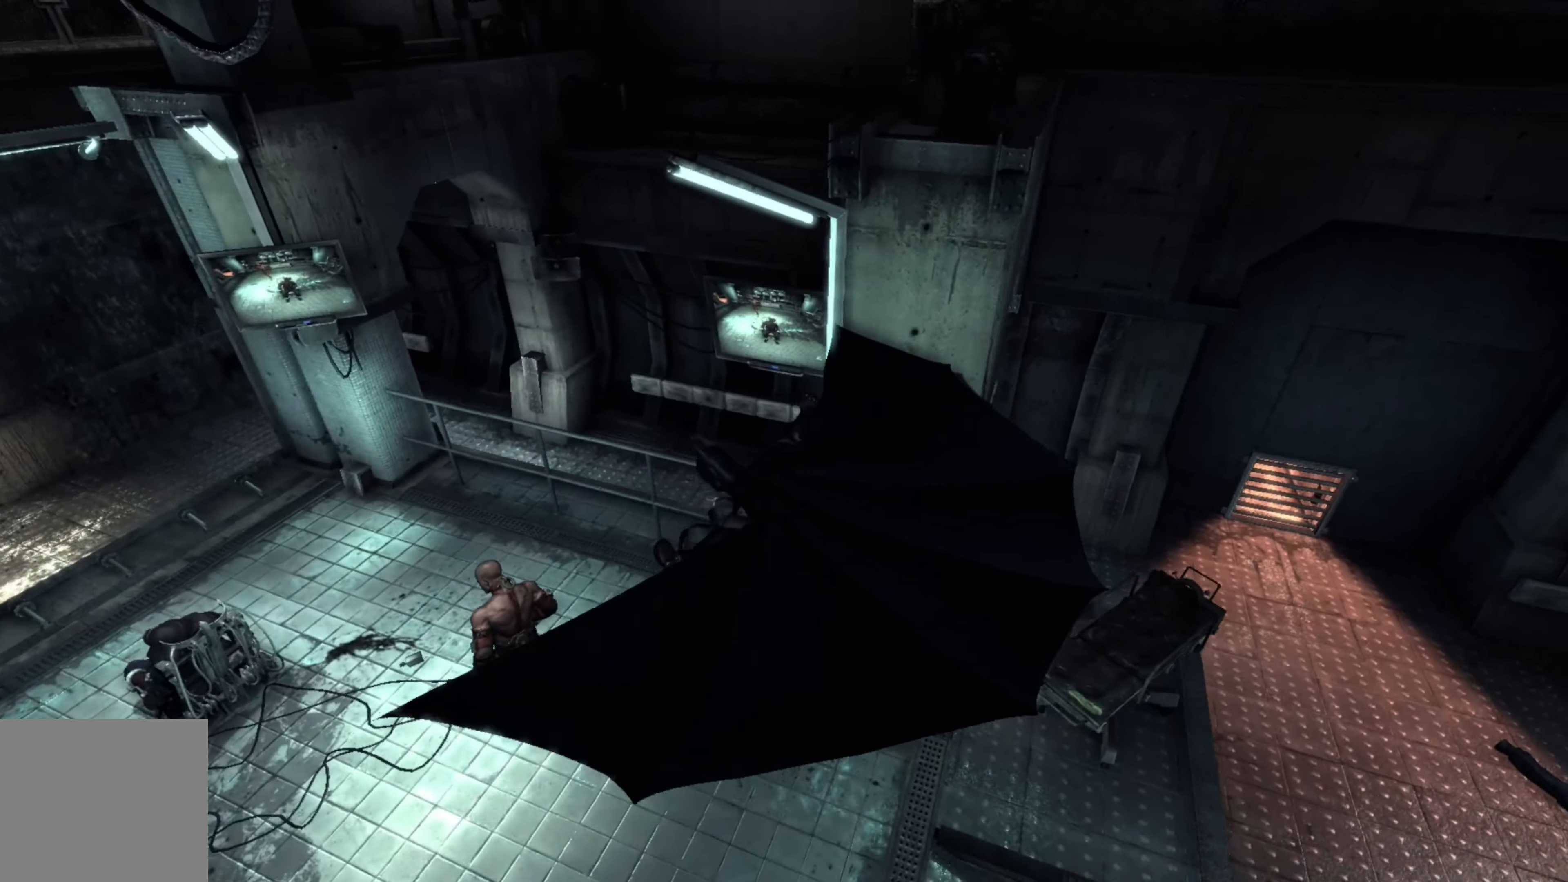
{"buttons": ["R2"], "left_stick": "center", "right_stick": "center", "events": [[440, "R2", "down"]]}
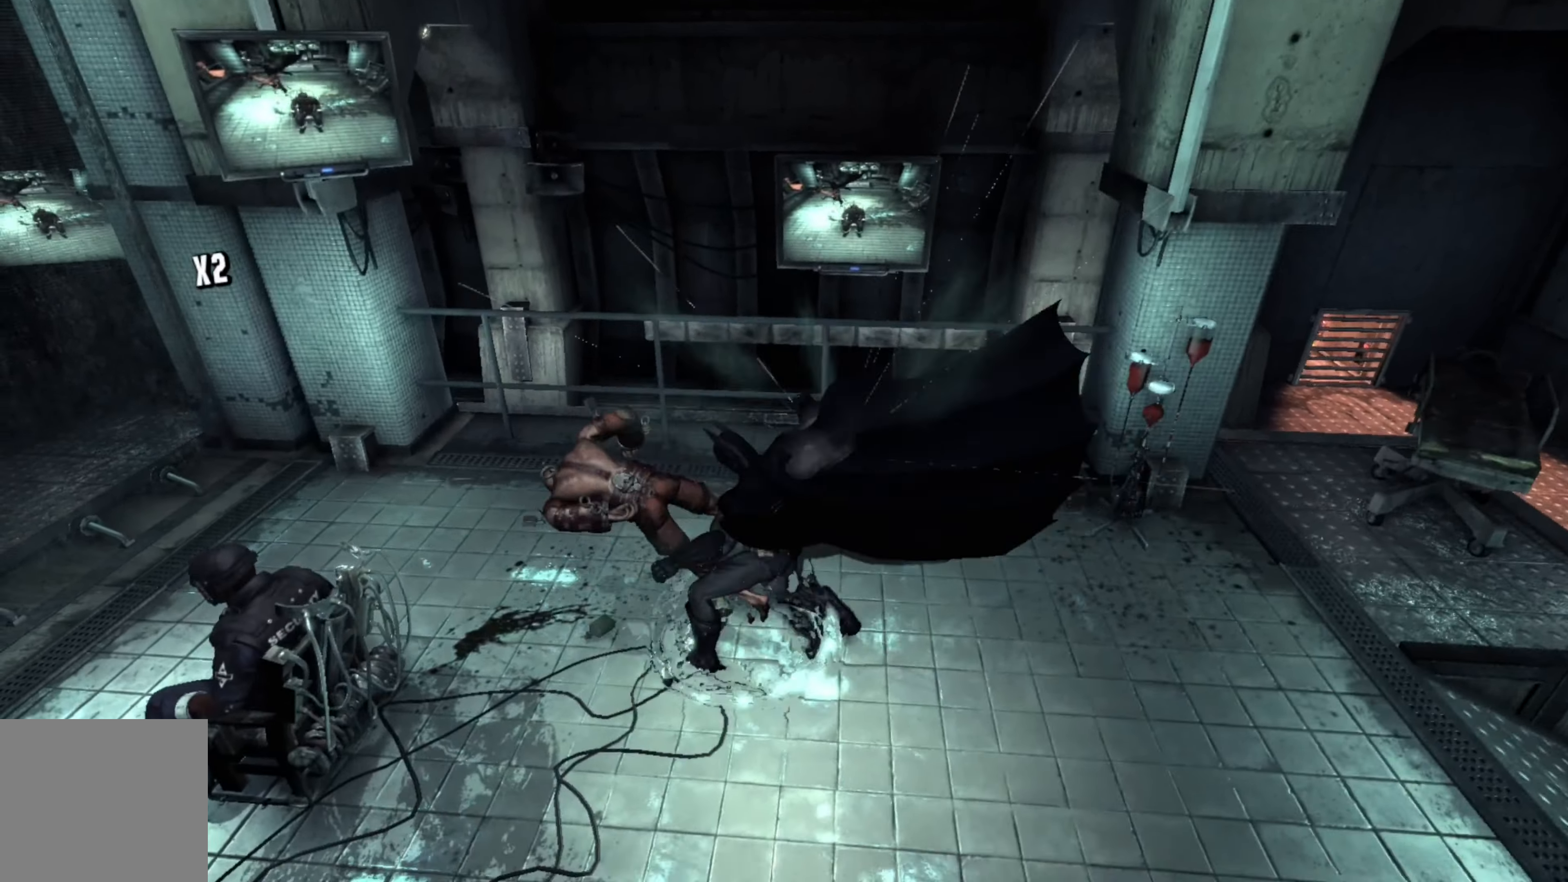
{"buttons": ["R2"], "left_stick": "center", "right_stick": "center", "events": [[160, "Y", "down"], [300, "Y", "up"]]}
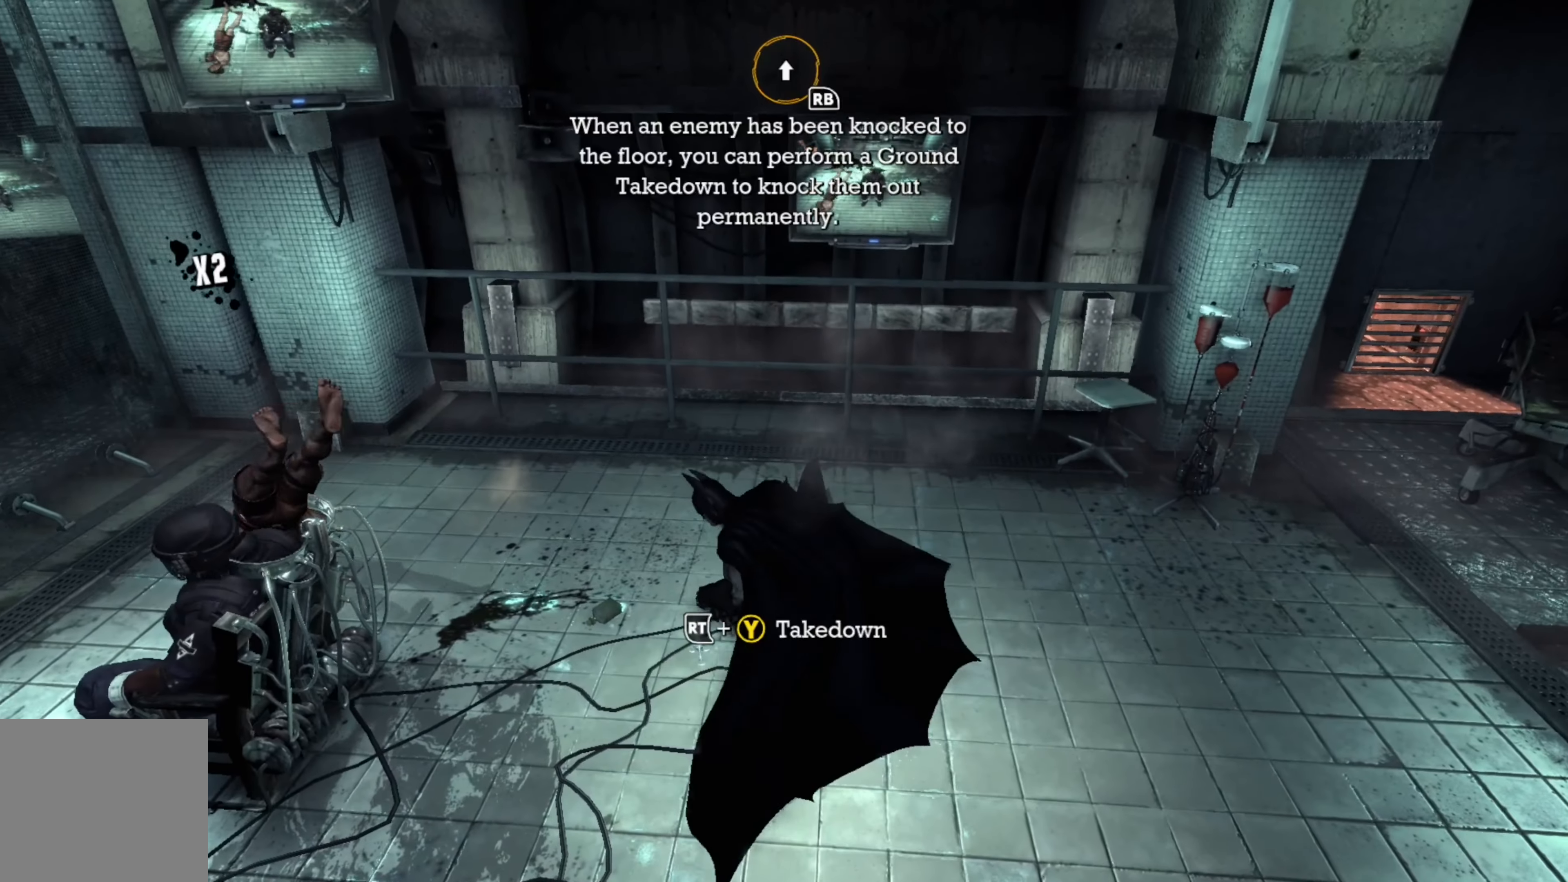
{"buttons": ["R2"], "left_stick": "center", "right_stick": "center", "events": [[80, "Y", "down"], [160, "Y", "up"]]}
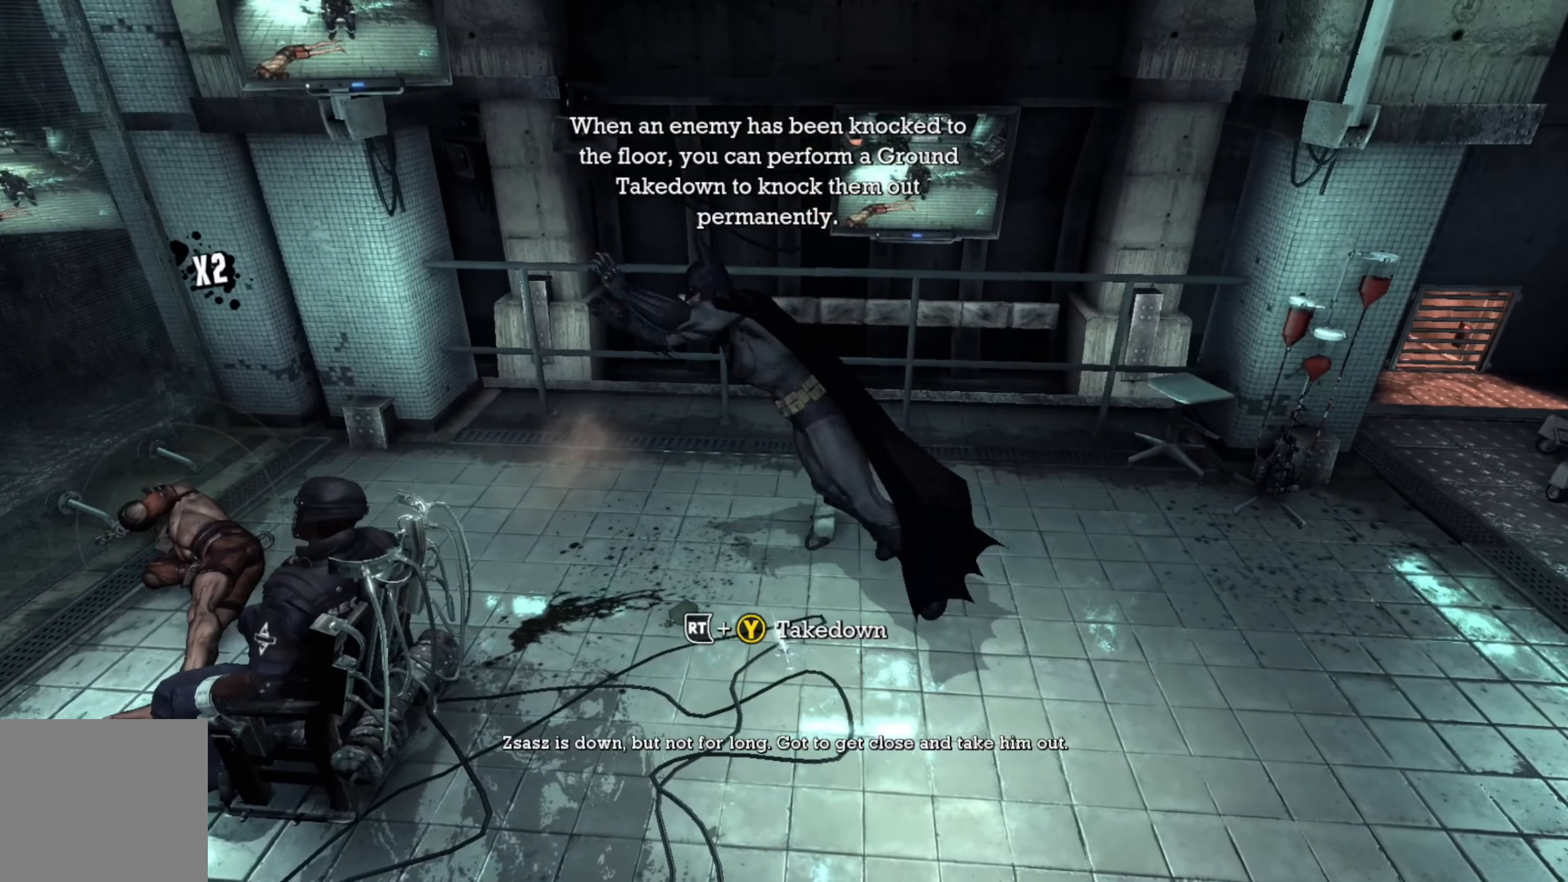
{"buttons": [], "left_stick": "center", "right_stick": "left", "events": [[40, "R2", "up"], [260, "right_stick", "left"]]}
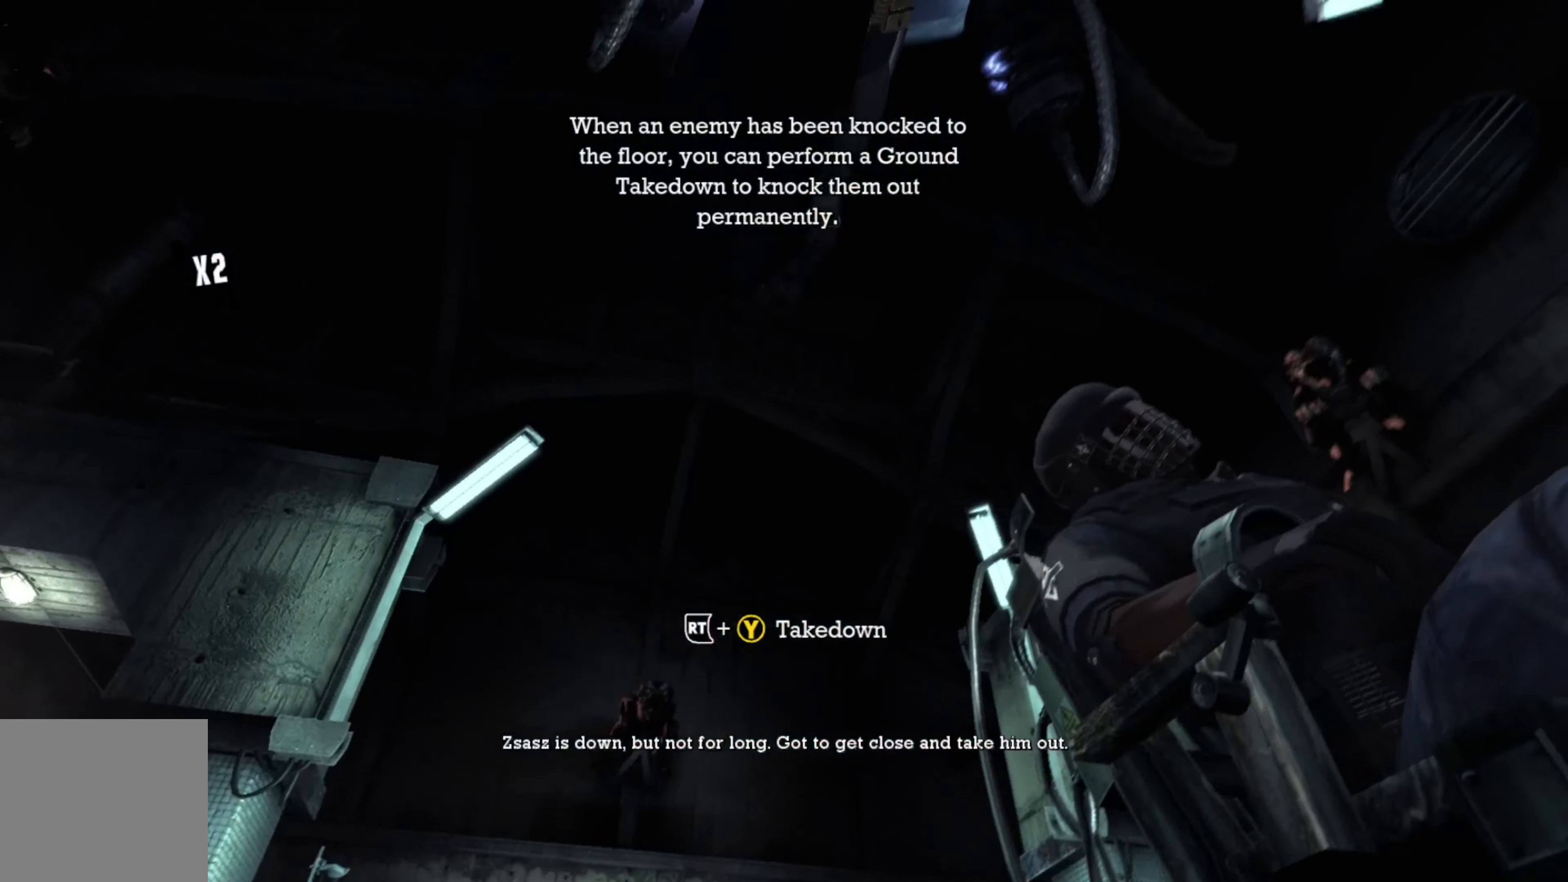
{"buttons": [], "left_stick": "center", "right_stick": "center", "events": [[100, "right_stick", "center"]]}
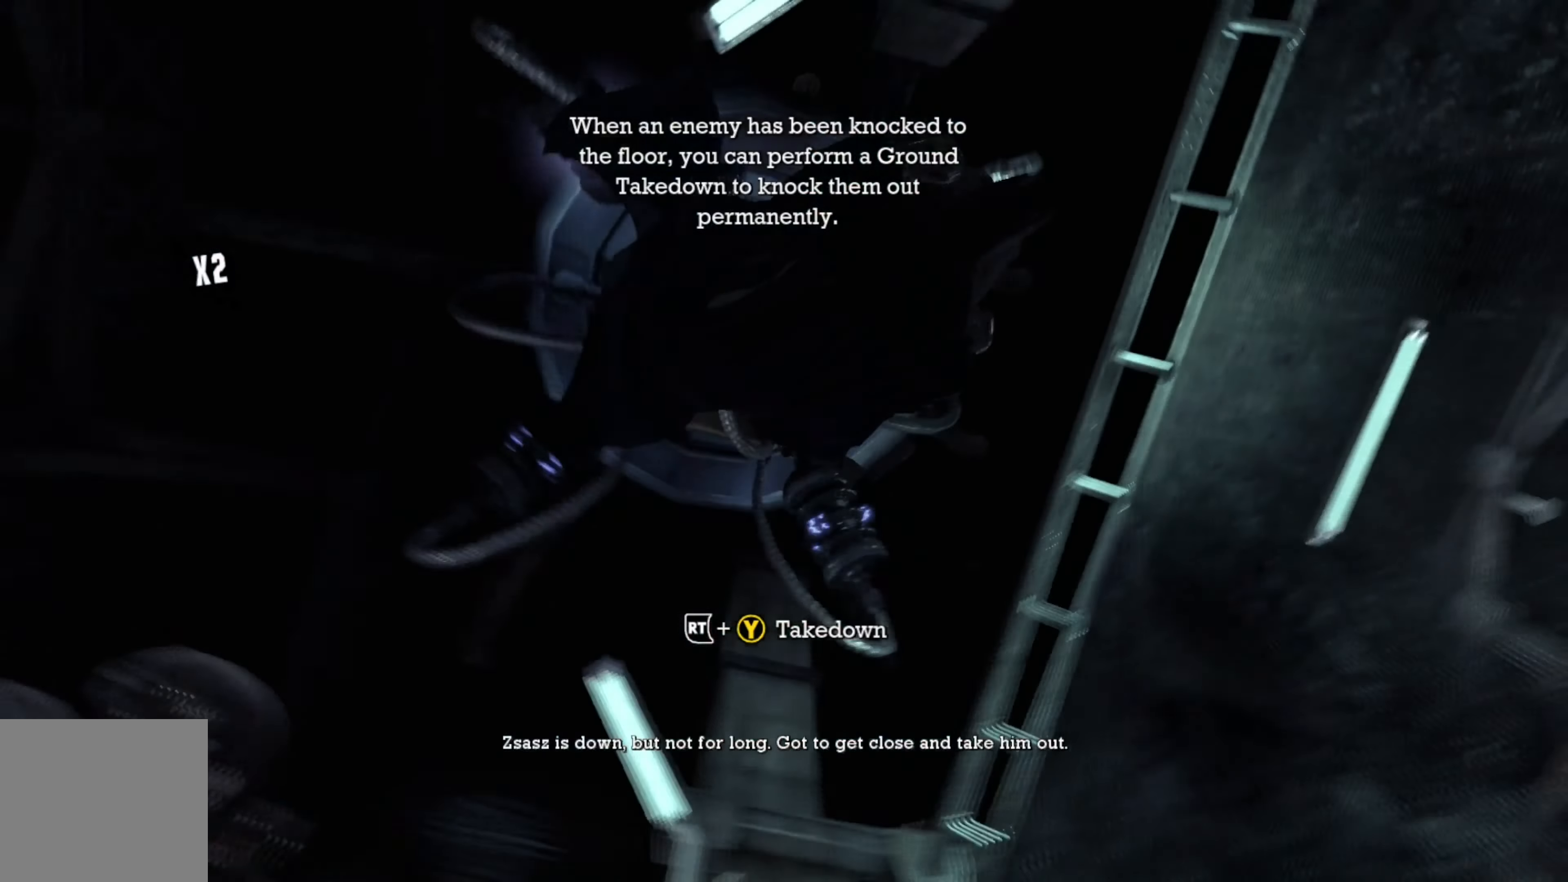
{"buttons": [], "left_stick": "center", "right_stick": "center", "events": []}
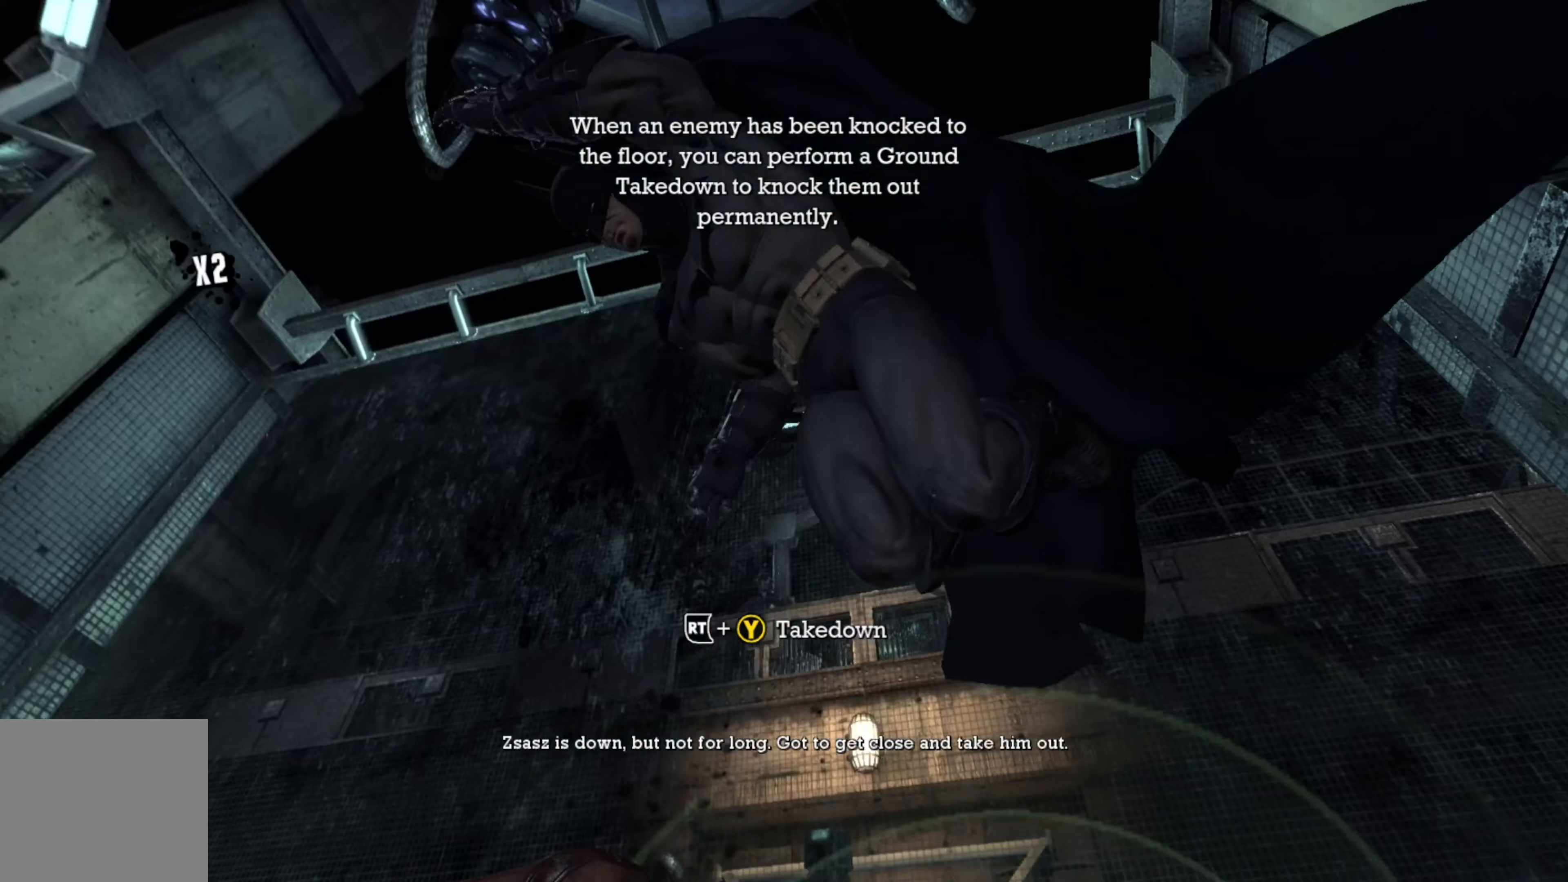
{"buttons": [], "left_stick": "center", "right_stick": "center", "events": []}
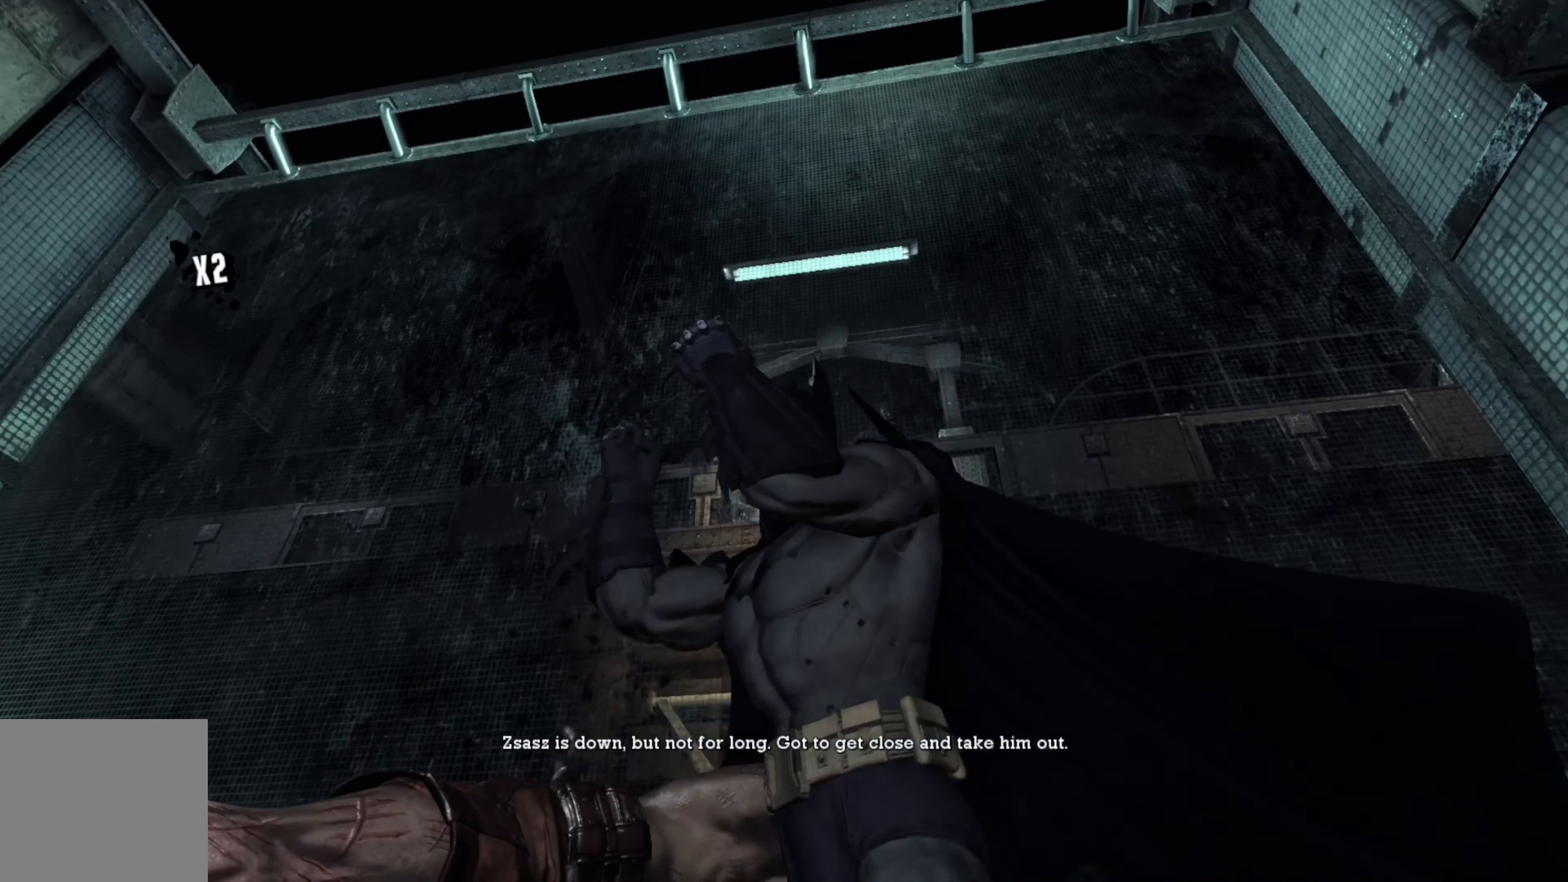
{"buttons": [], "left_stick": "center", "right_stick": "center", "events": []}
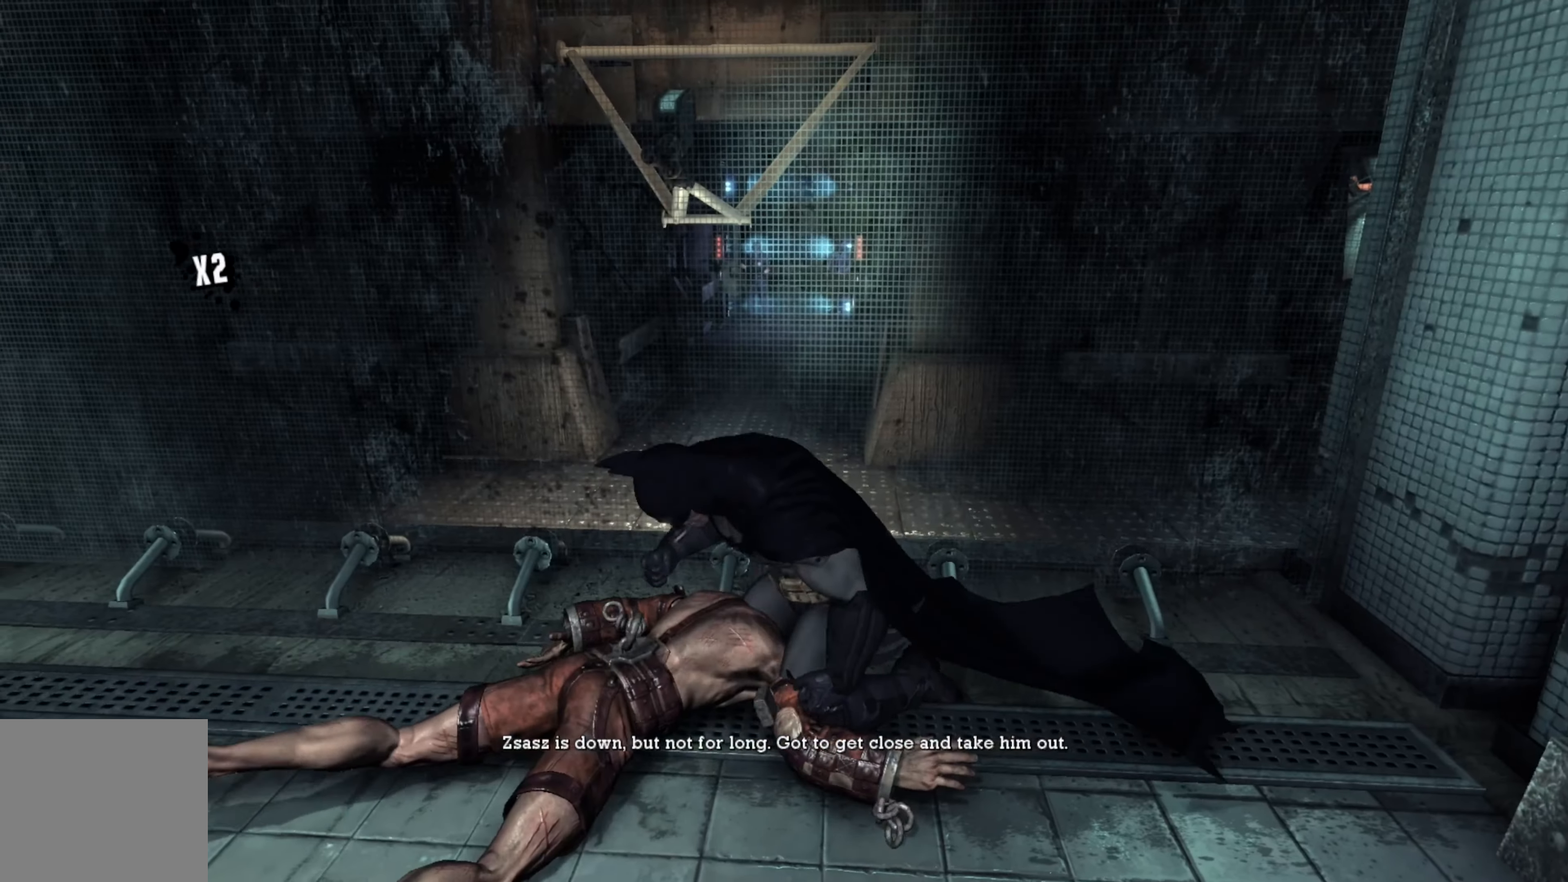
{"buttons": [], "left_stick": "center", "right_stick": "center", "events": []}
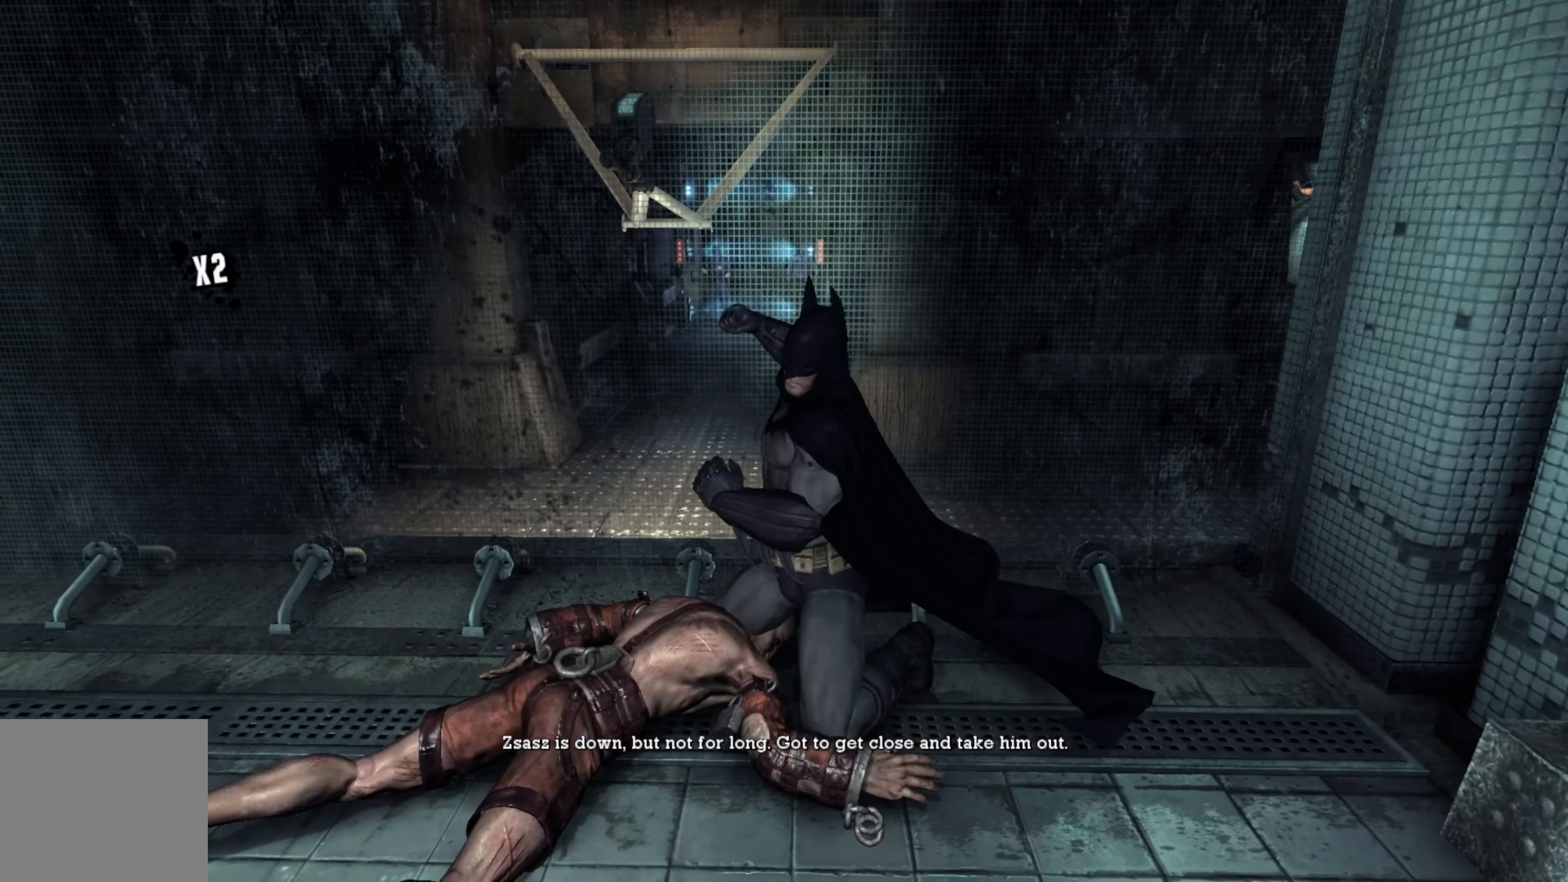
{"buttons": [], "left_stick": "center", "right_stick": "center", "events": []}
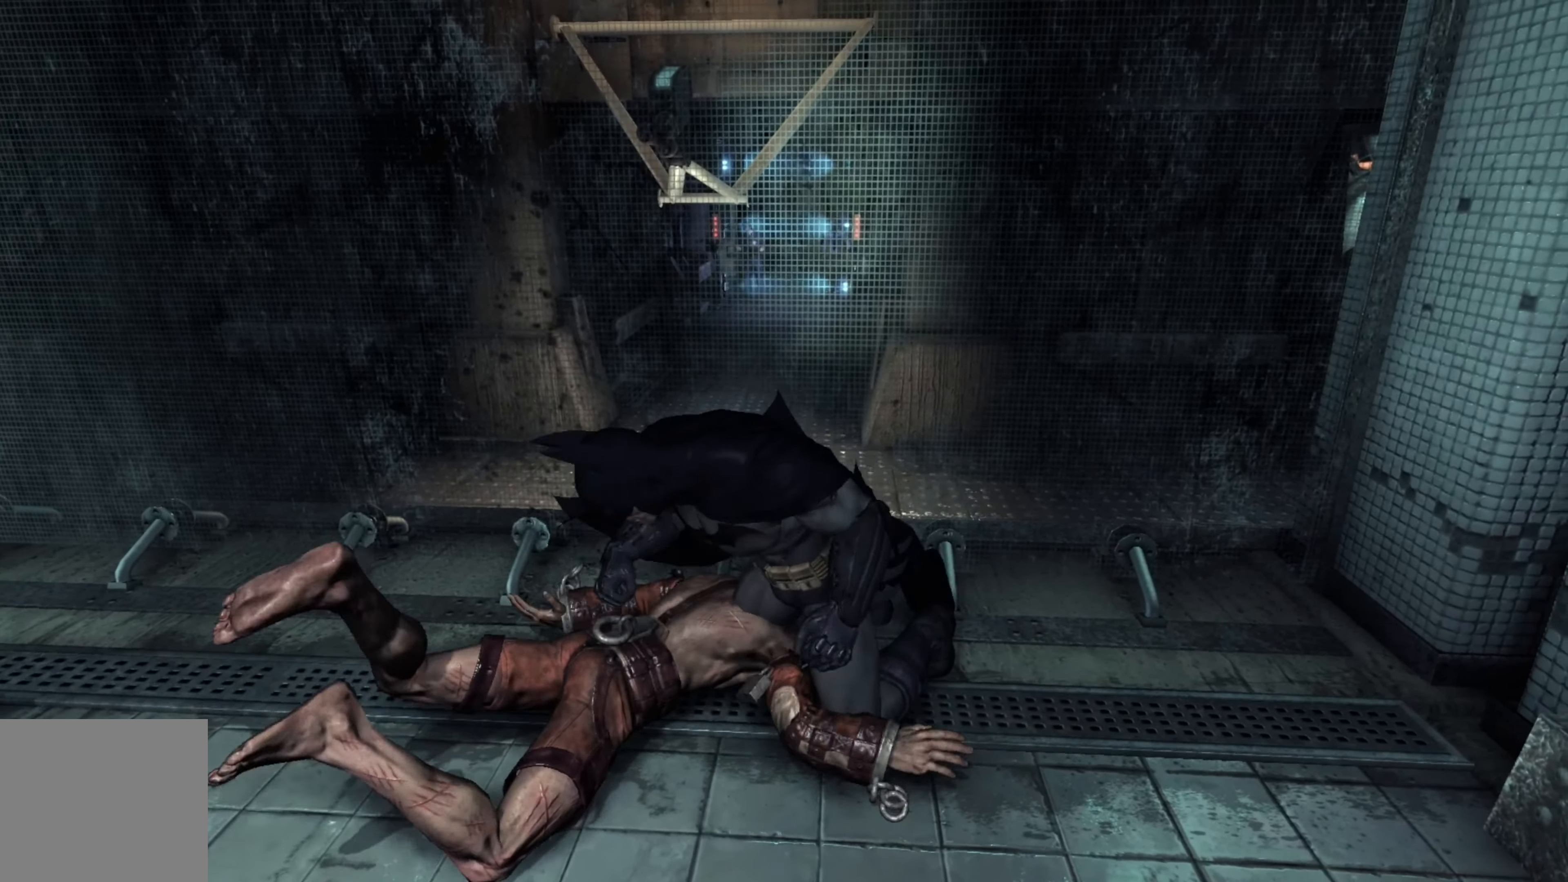
{"buttons": [], "left_stick": "center", "right_stick": "center", "events": []}
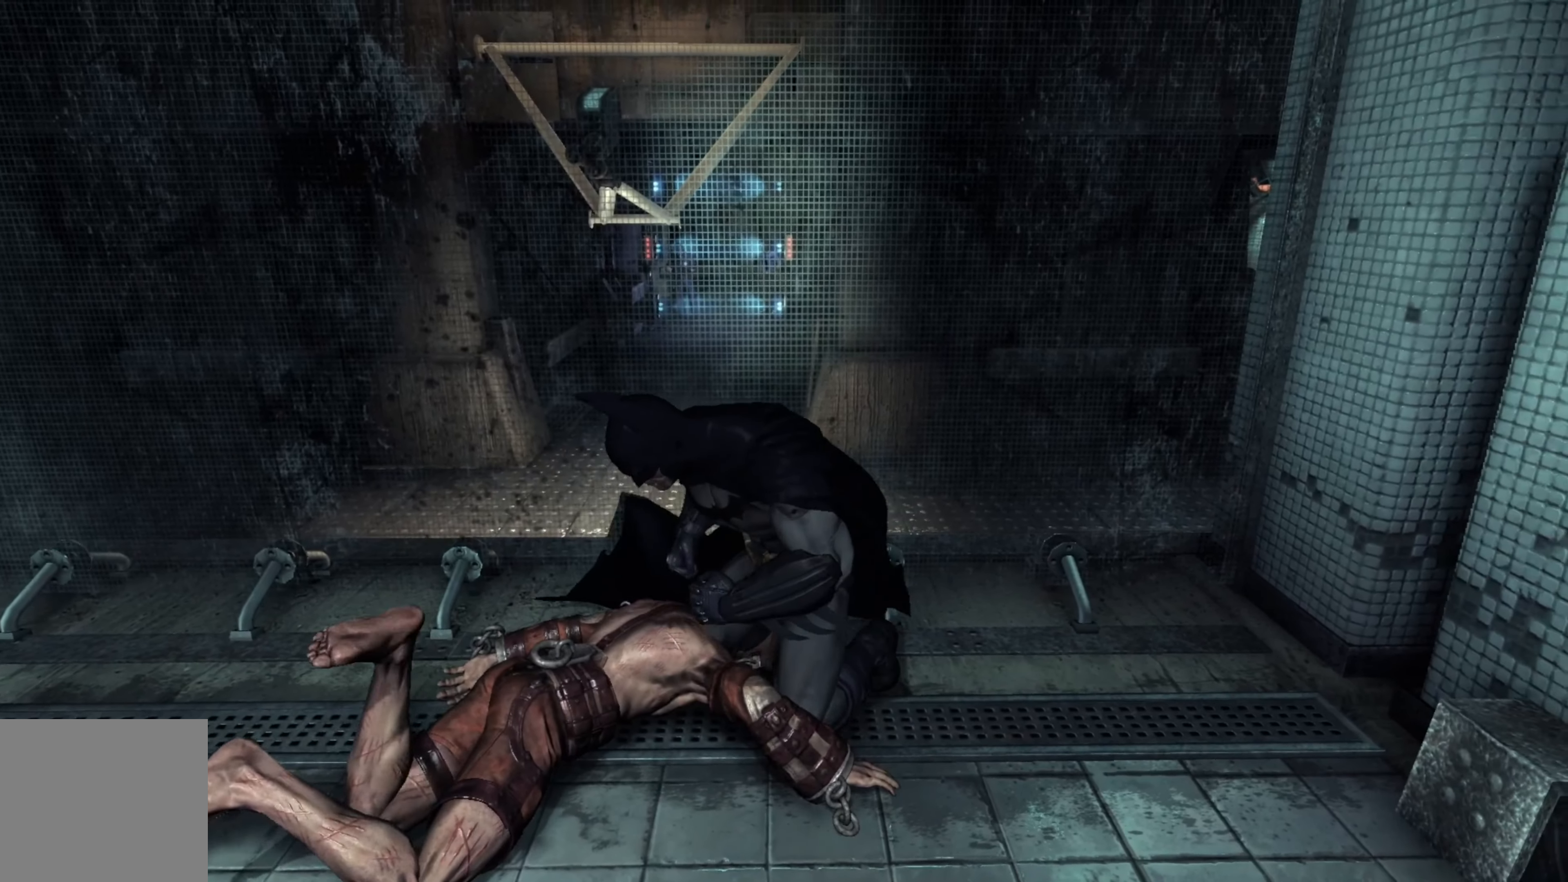
{"buttons": [], "left_stick": "center", "right_stick": "center", "events": []}
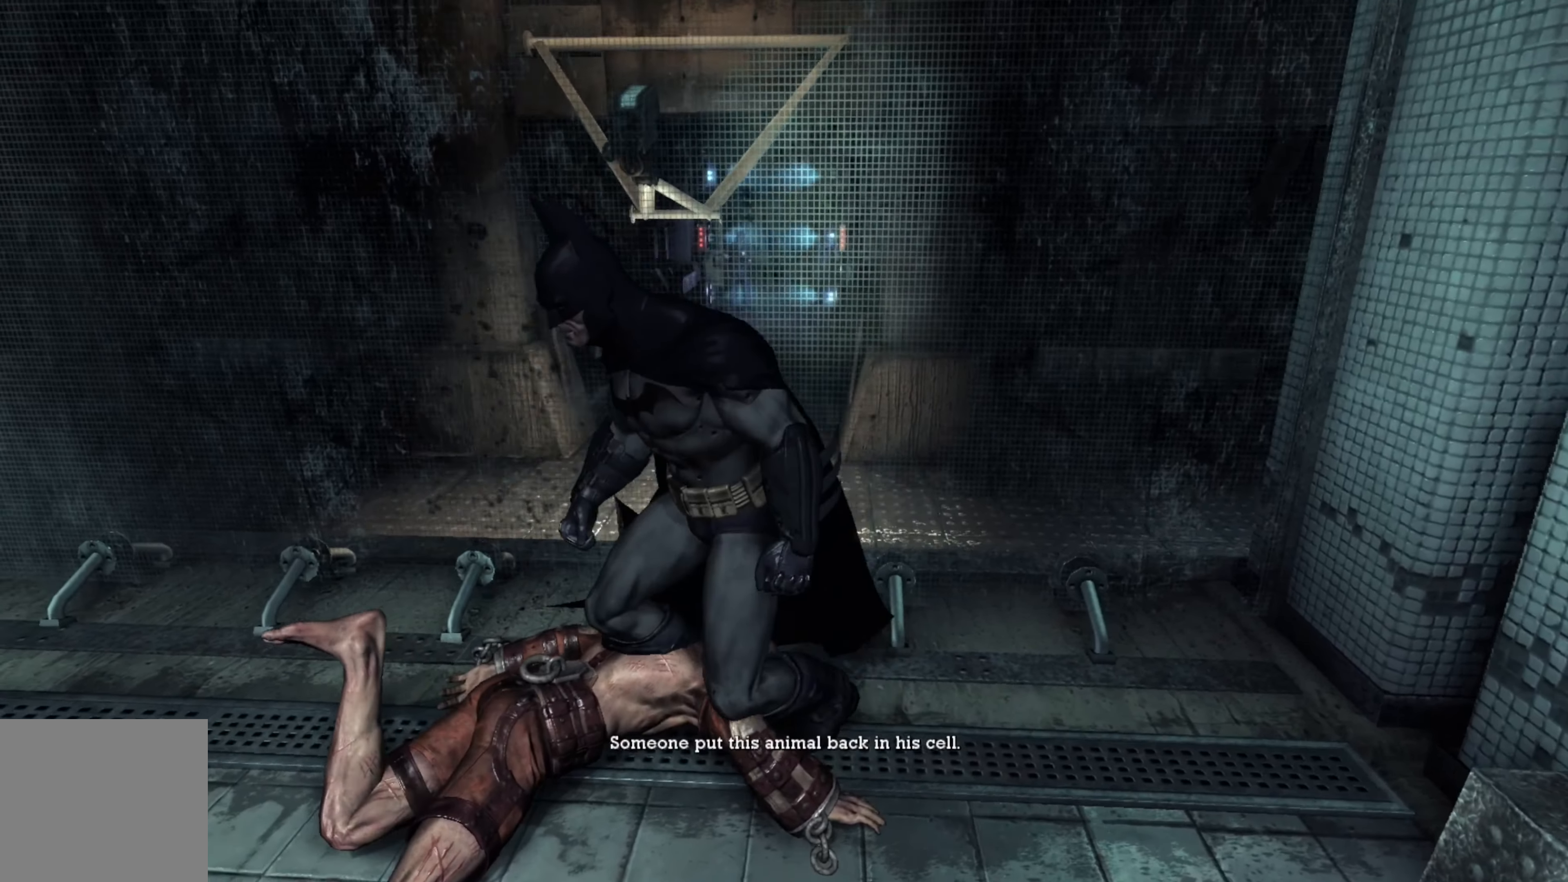
{"buttons": [], "left_stick": "center", "right_stick": "center", "events": []}
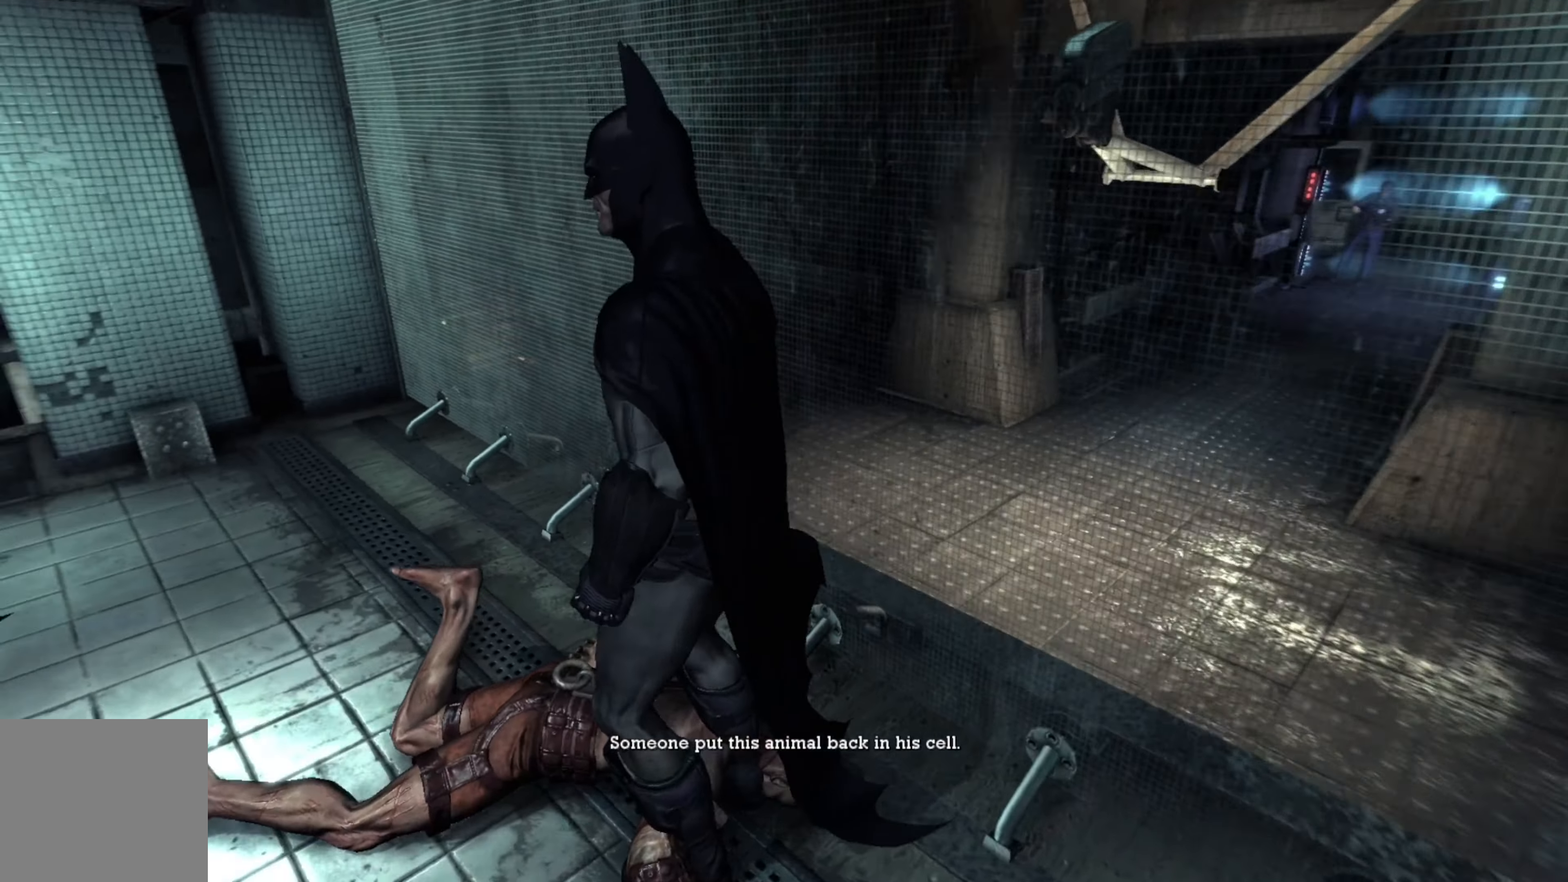
{"buttons": [], "left_stick": "center", "right_stick": "center", "events": []}
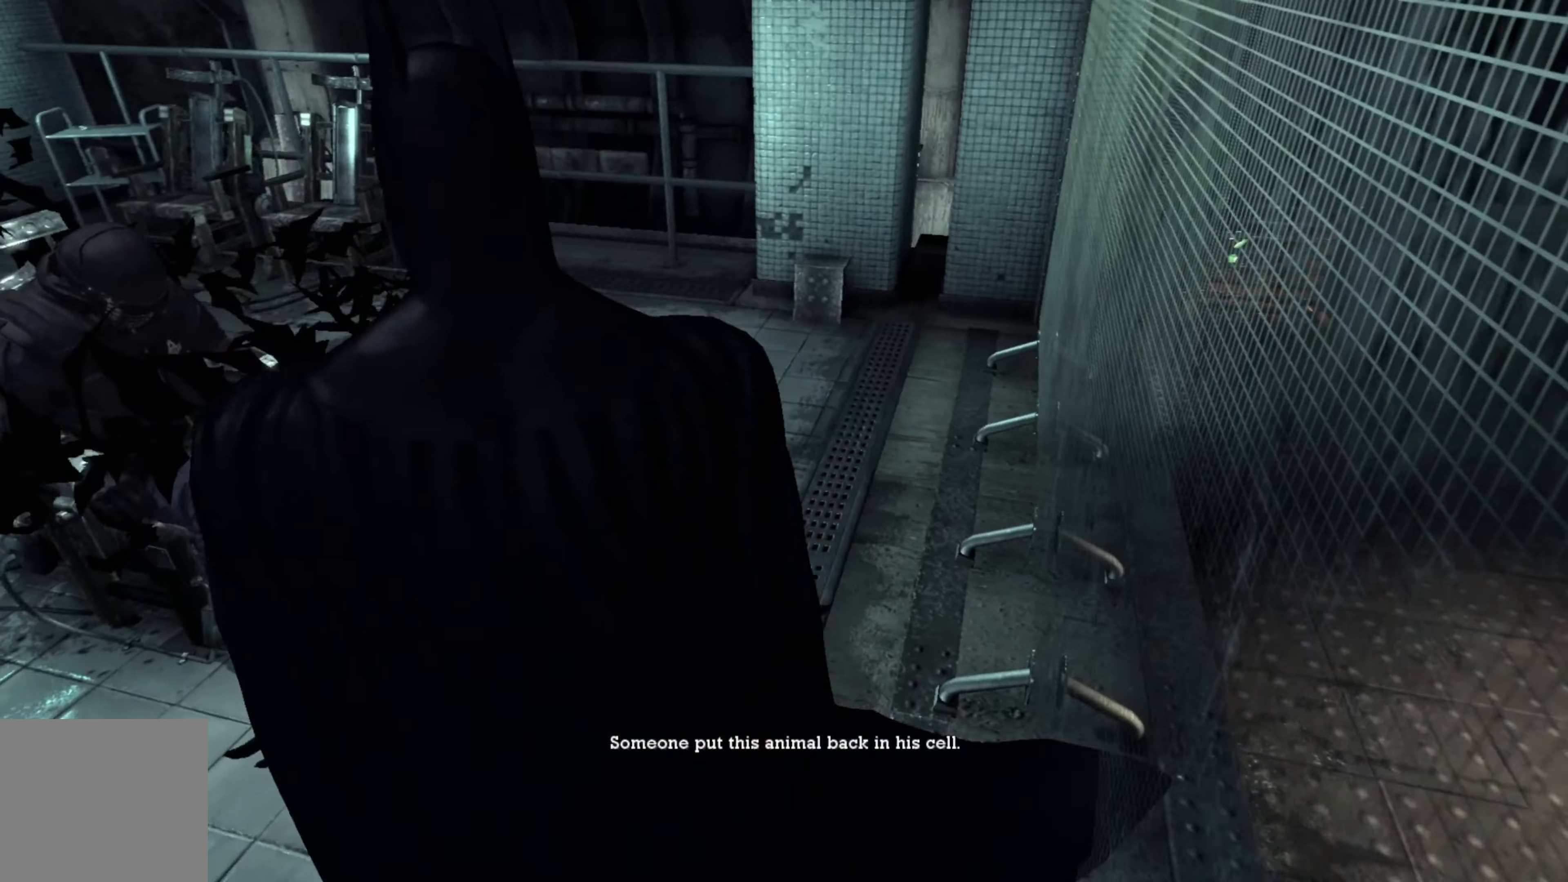
{"buttons": [], "left_stick": "left", "right_stick": "right", "events": [[360, "left_stick", "left"], [440, "right_stick", "right"]]}
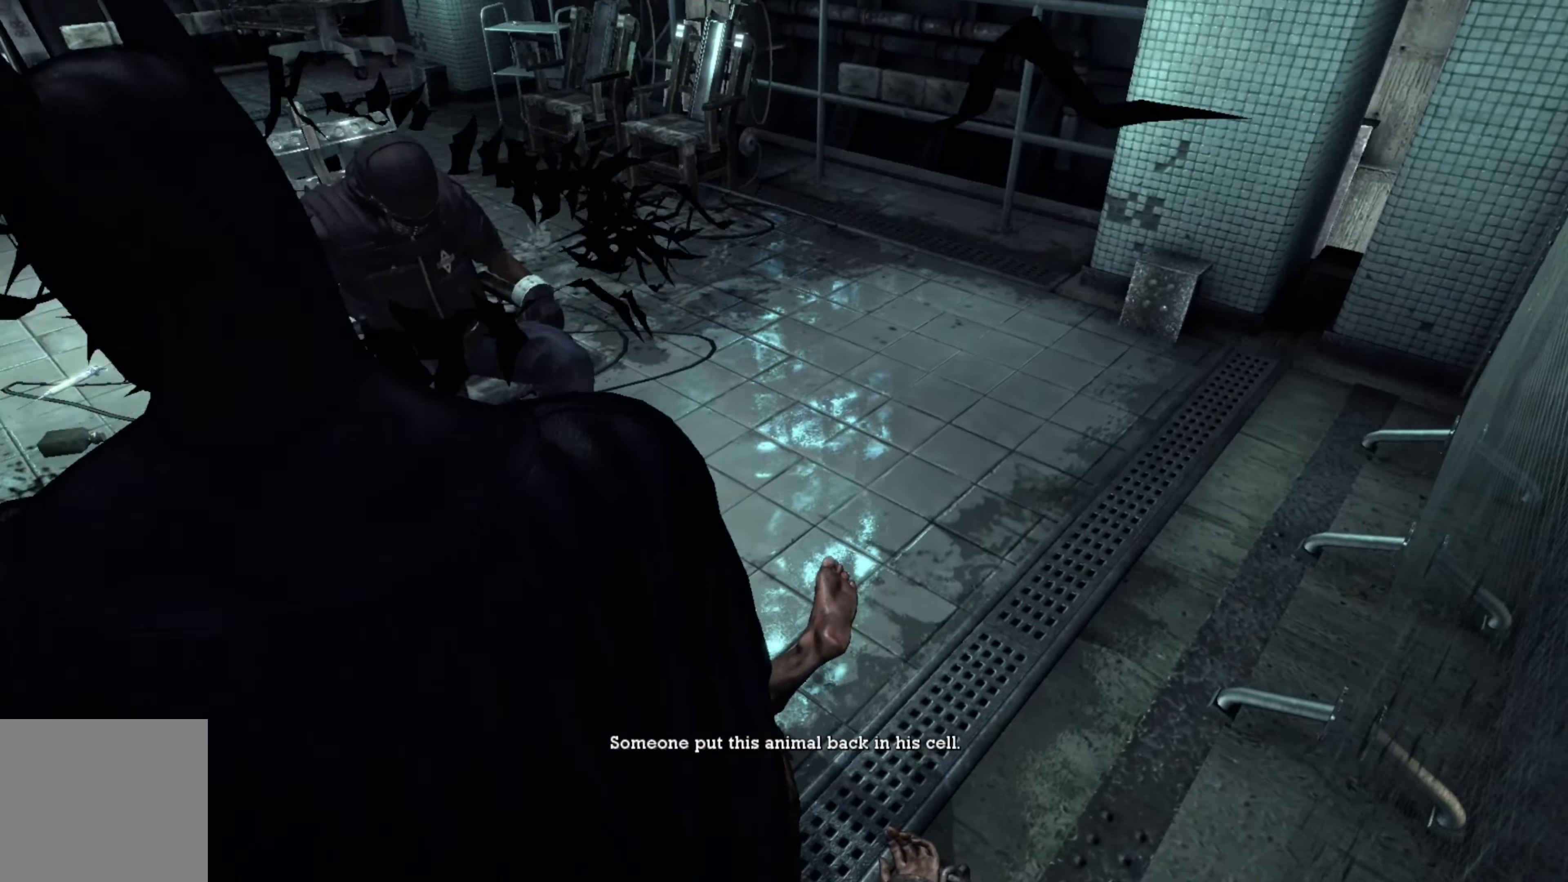
{"buttons": [], "left_stick": "center", "right_stick": "center", "events": [[220, "right_stick", "center"], [240, "left_stick", "center"]]}